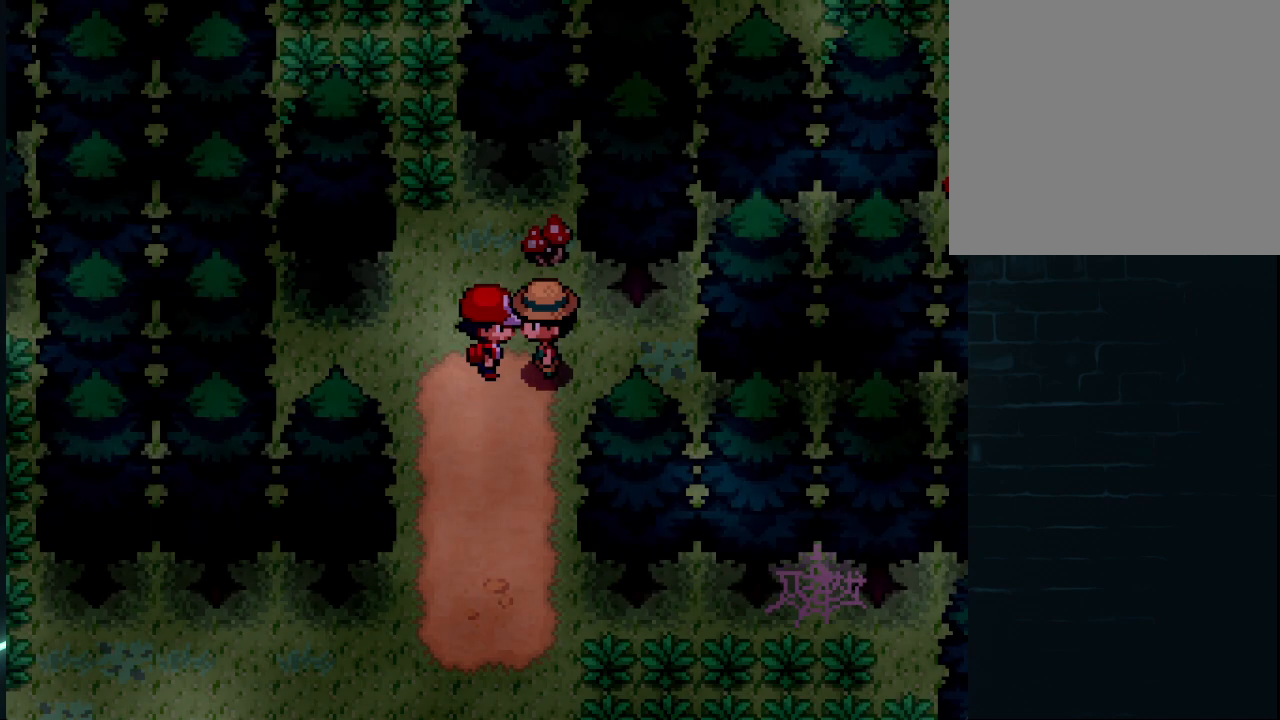
Gameplay with a controller (Xbox layout); each line is a JSON object with the inputs held at the frame after it. "events" lists button and stick changes between this image and that frame as [ms after this image, input, new state], when the widget could be followed in between.
{"buttons": ["DPAD_UP"], "left_stick": "center", "right_stick": "center", "events": [[375, "DPAD_UP", "down"]]}
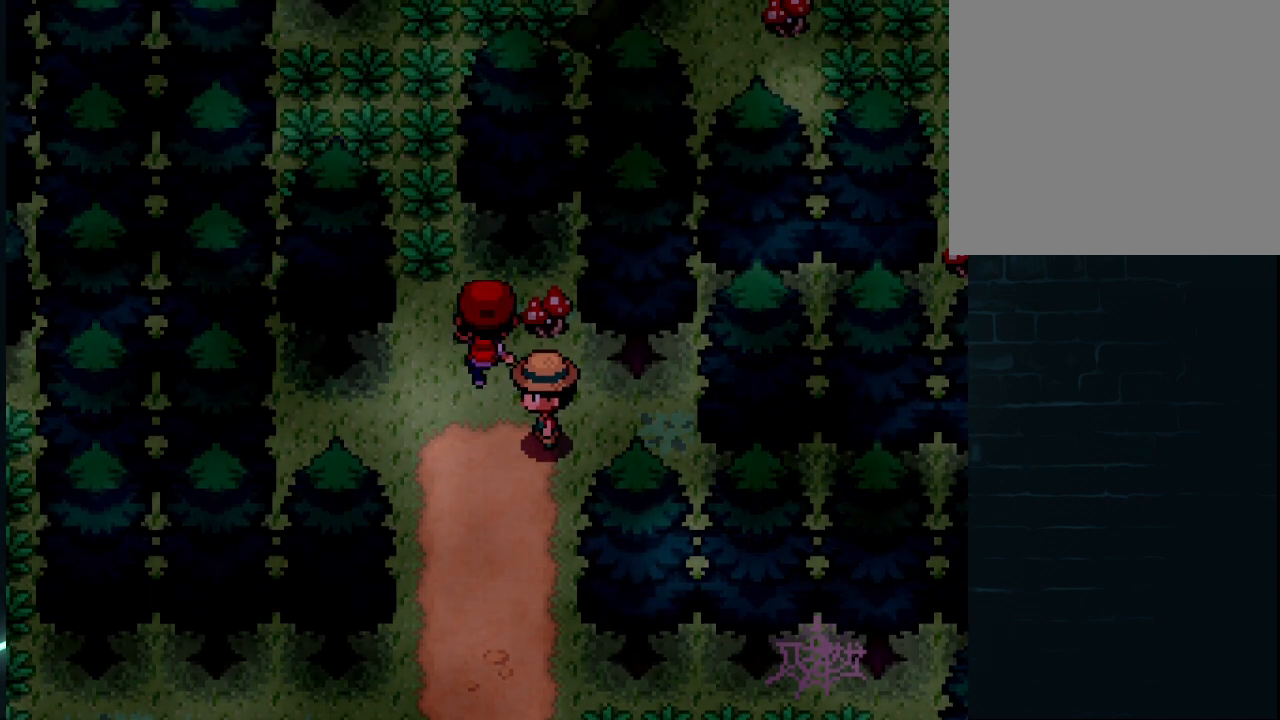
{"buttons": [], "left_stick": "center", "right_stick": "center", "events": [[42, "DPAD_UP", "up"]]}
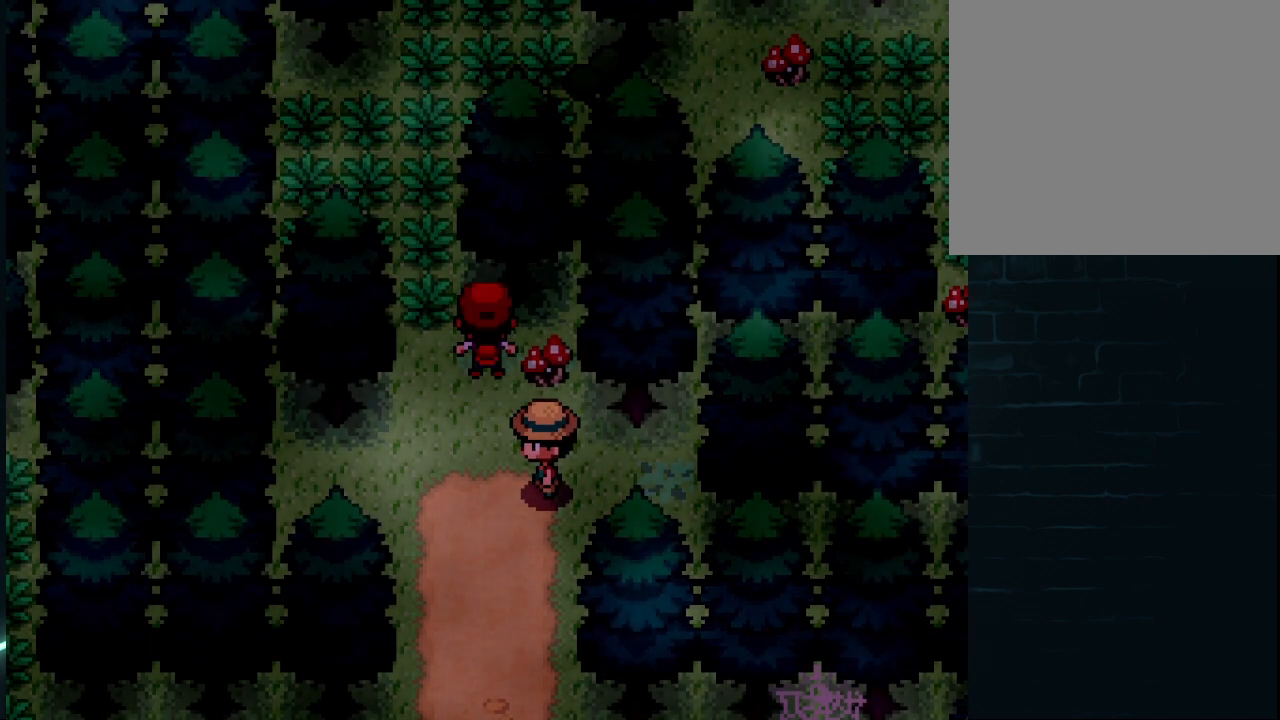
{"buttons": [], "left_stick": "center", "right_stick": "center", "events": [[292, "DPAD_LEFT", "down"], [375, "DPAD_LEFT", "up"]]}
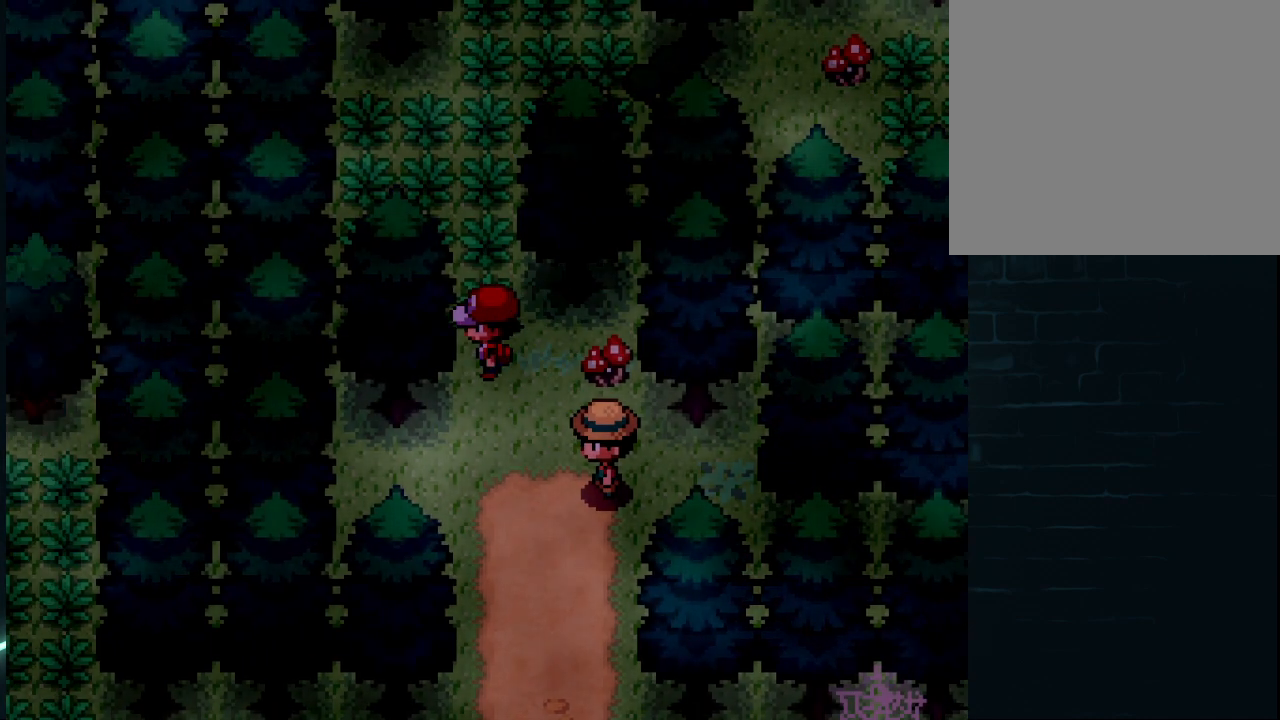
{"buttons": ["DPAD_UP"], "left_stick": "center", "right_stick": "center", "events": [[84, "DPAD_UP", "down"]]}
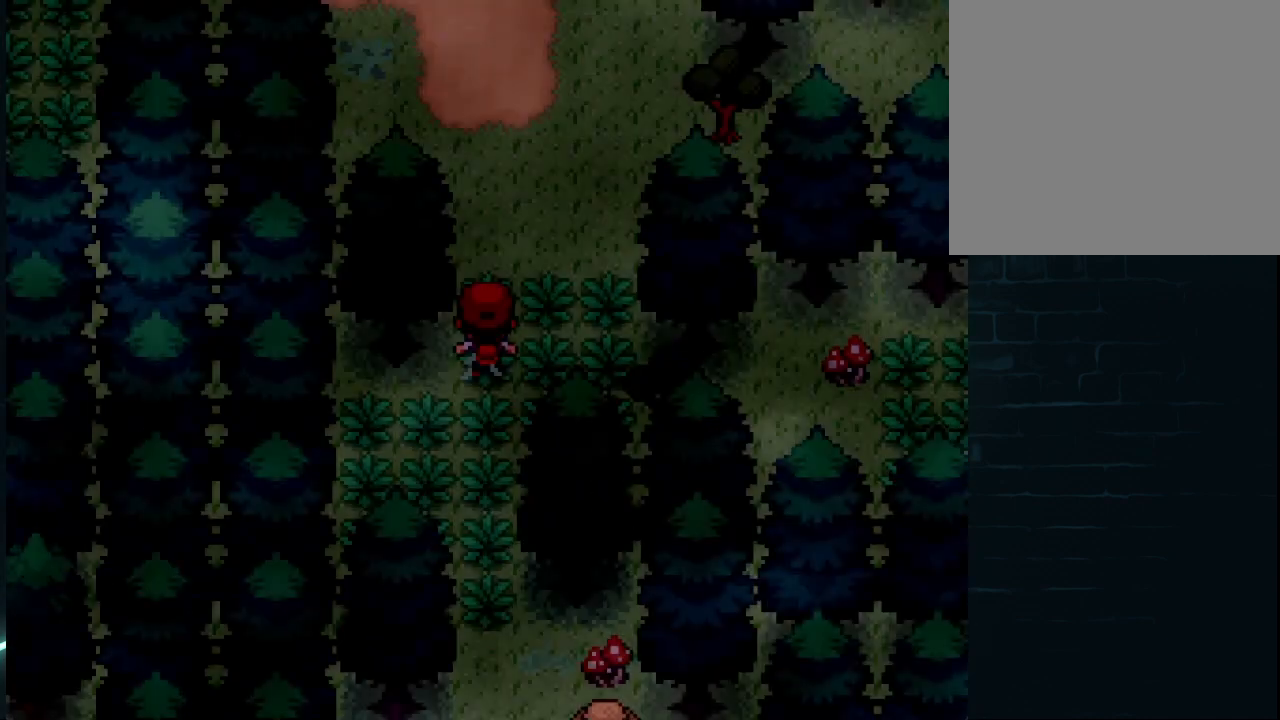
{"buttons": [], "left_stick": "center", "right_stick": "center", "events": [[292, "DPAD_UP", "up"]]}
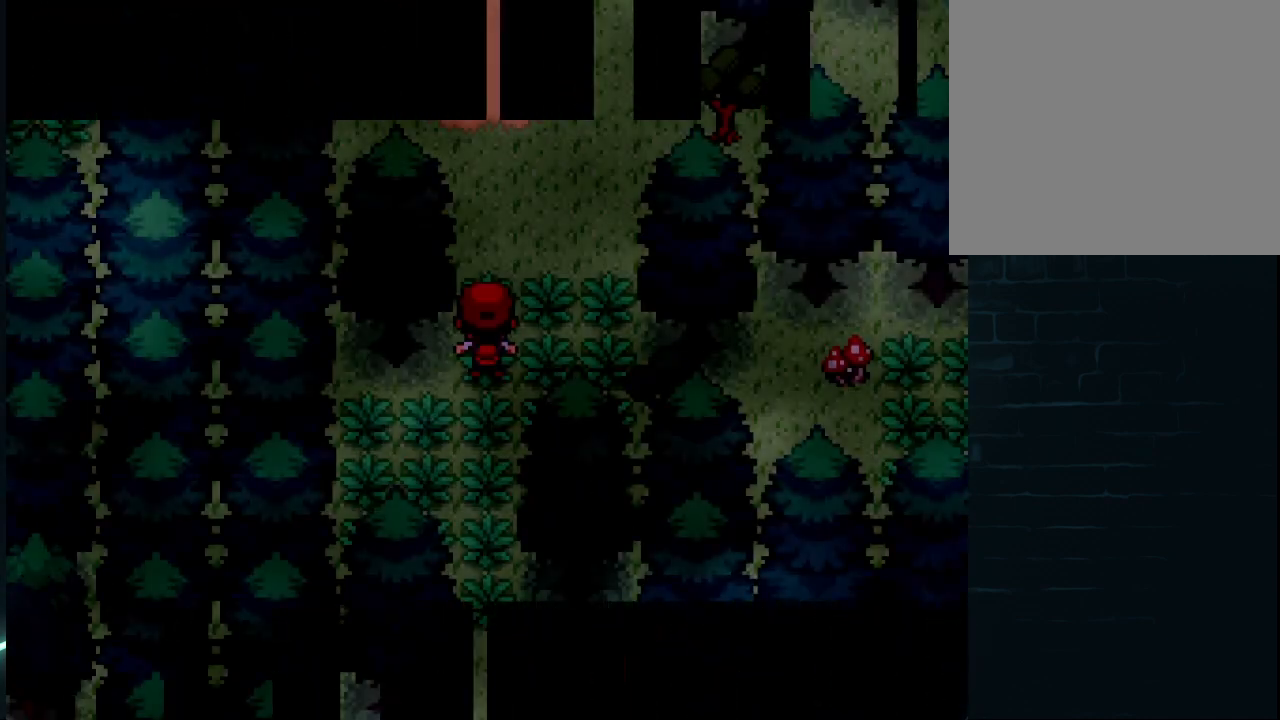
{"buttons": [], "left_stick": "center", "right_stick": "center", "events": []}
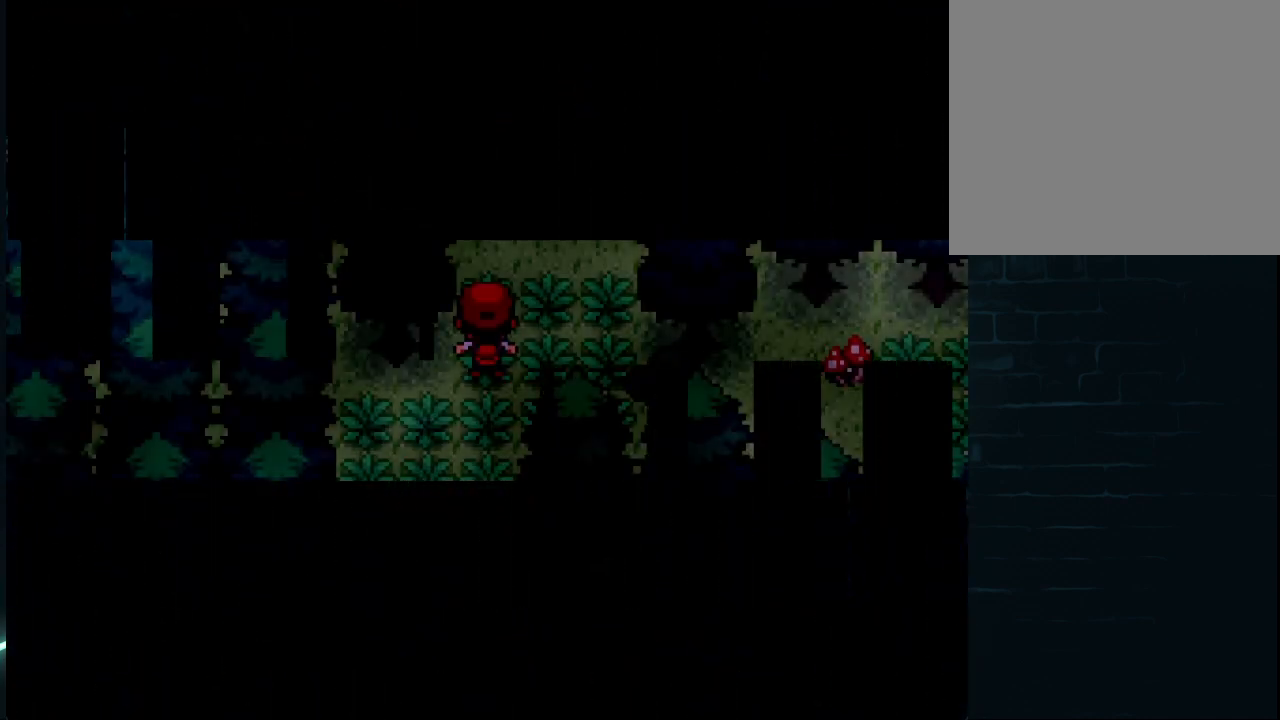
{"buttons": [], "left_stick": "center", "right_stick": "center", "events": []}
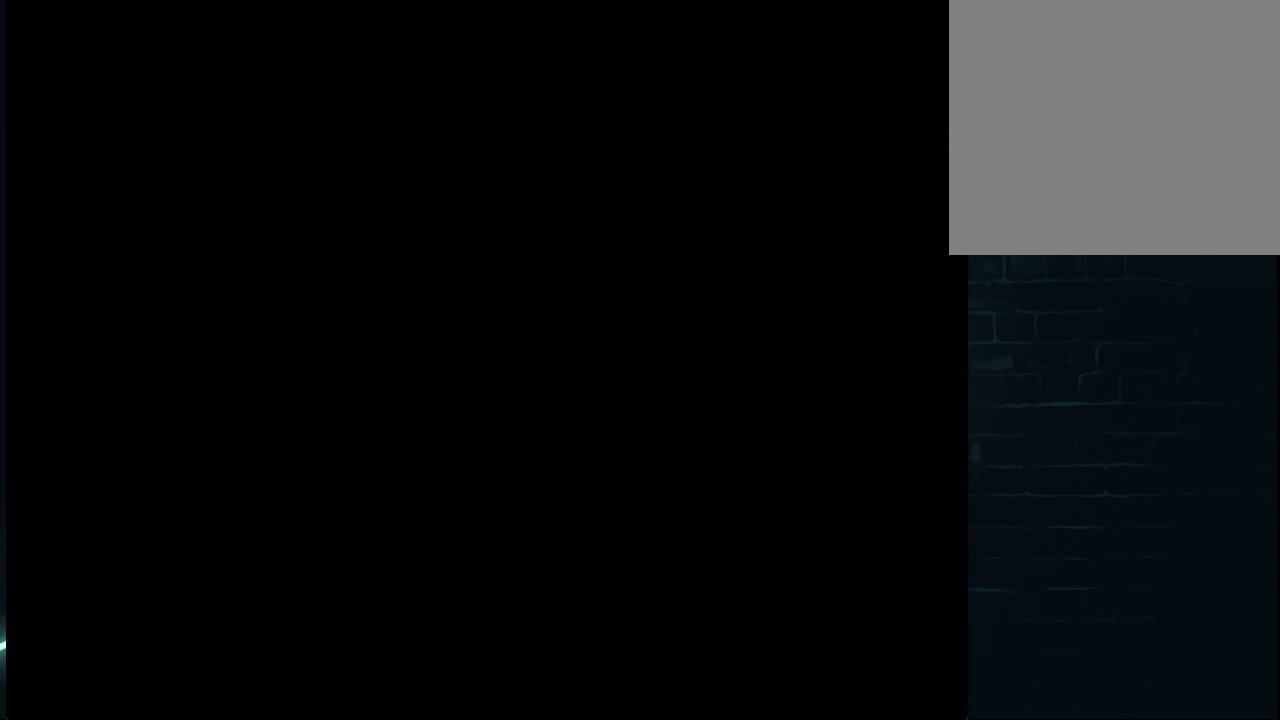
{"buttons": [], "left_stick": "center", "right_stick": "center", "events": []}
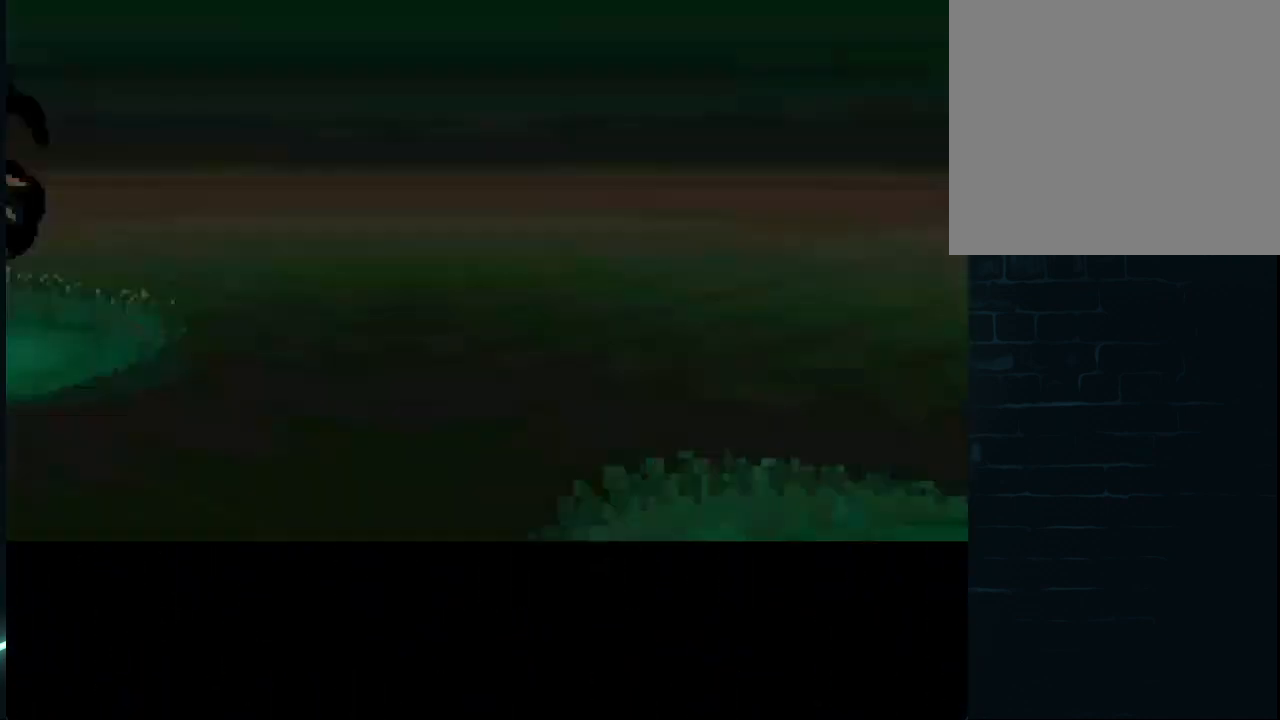
{"buttons": ["A"], "left_stick": "center", "right_stick": "center", "events": [[417, "A", "down"]]}
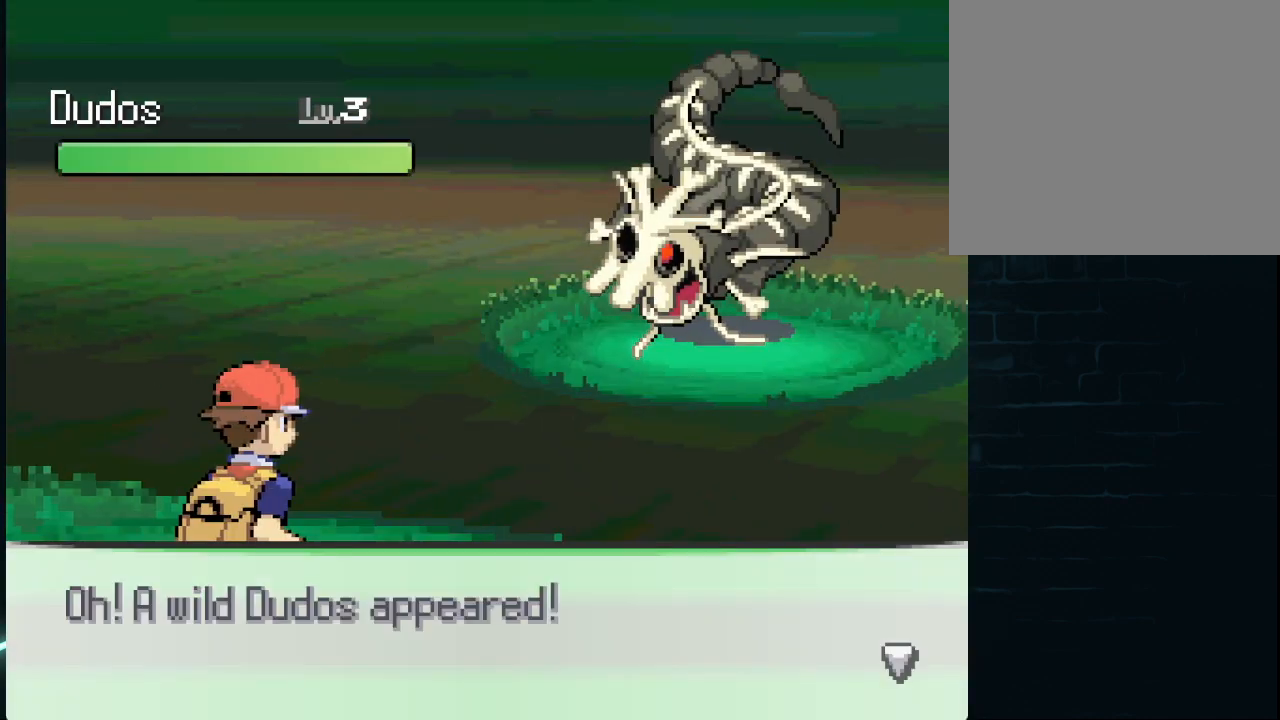
{"buttons": [], "left_stick": "center", "right_stick": "center", "events": [[42, "A", "up"], [125, "A", "down"], [167, "A", "up"]]}
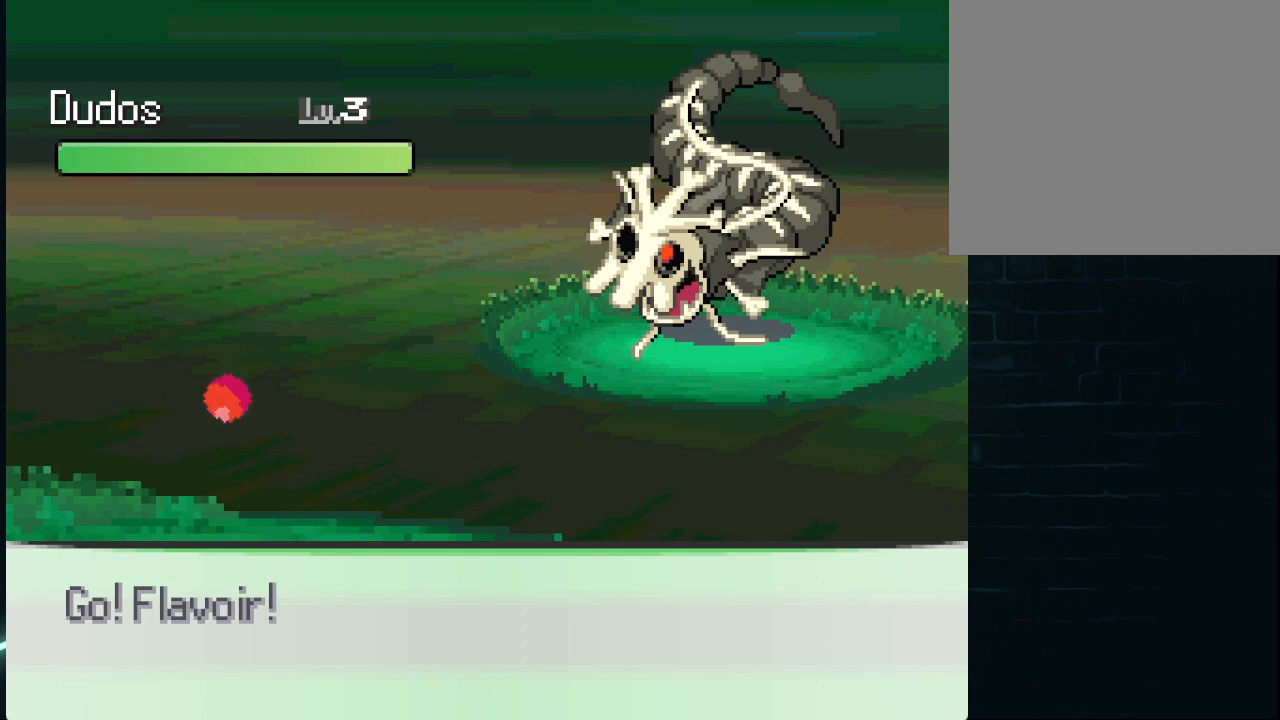
{"buttons": [], "left_stick": "center", "right_stick": "center", "events": []}
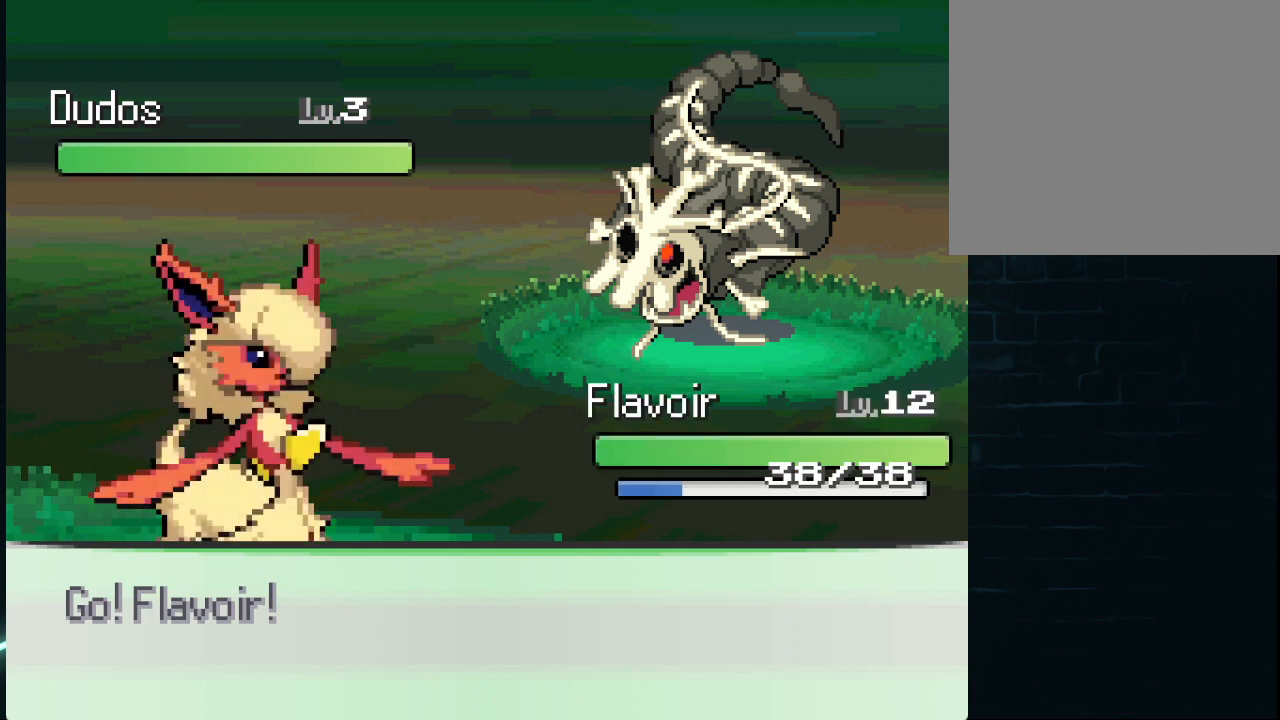
{"buttons": [], "left_stick": "center", "right_stick": "center", "events": []}
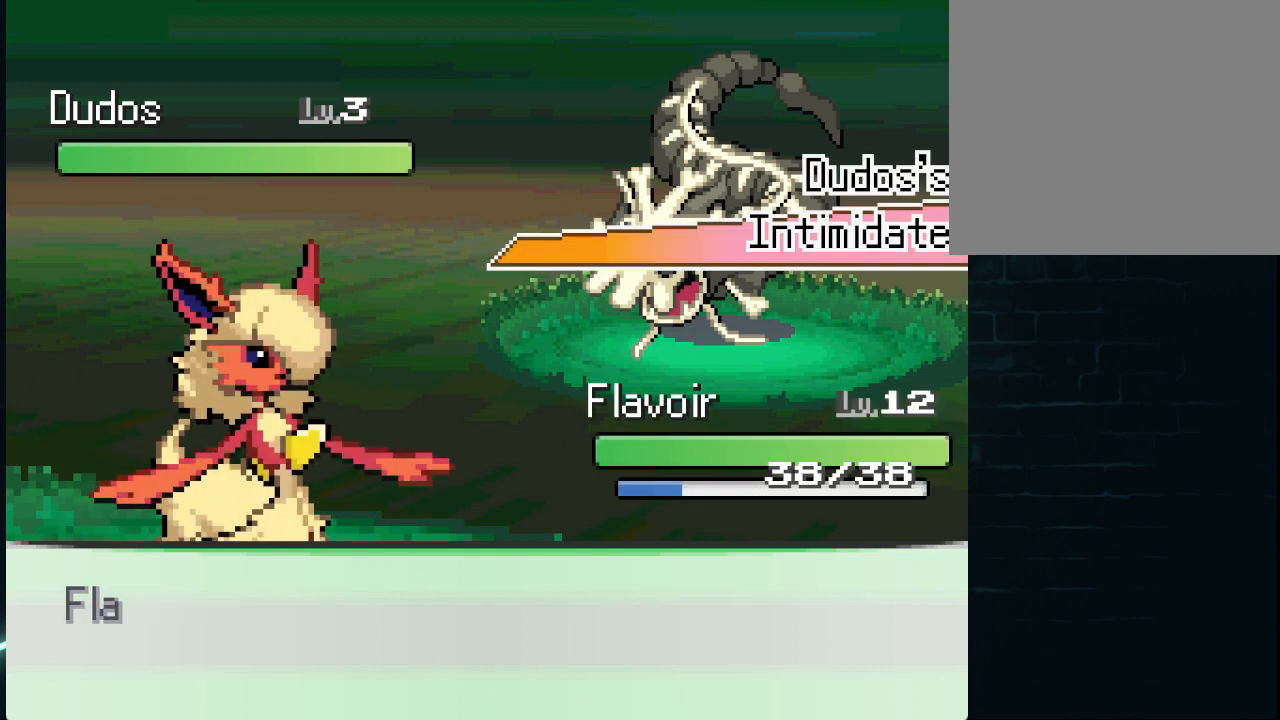
{"buttons": ["DPAD_RIGHT"], "left_stick": "center", "right_stick": "center", "events": [[500, "DPAD_RIGHT", "down"]]}
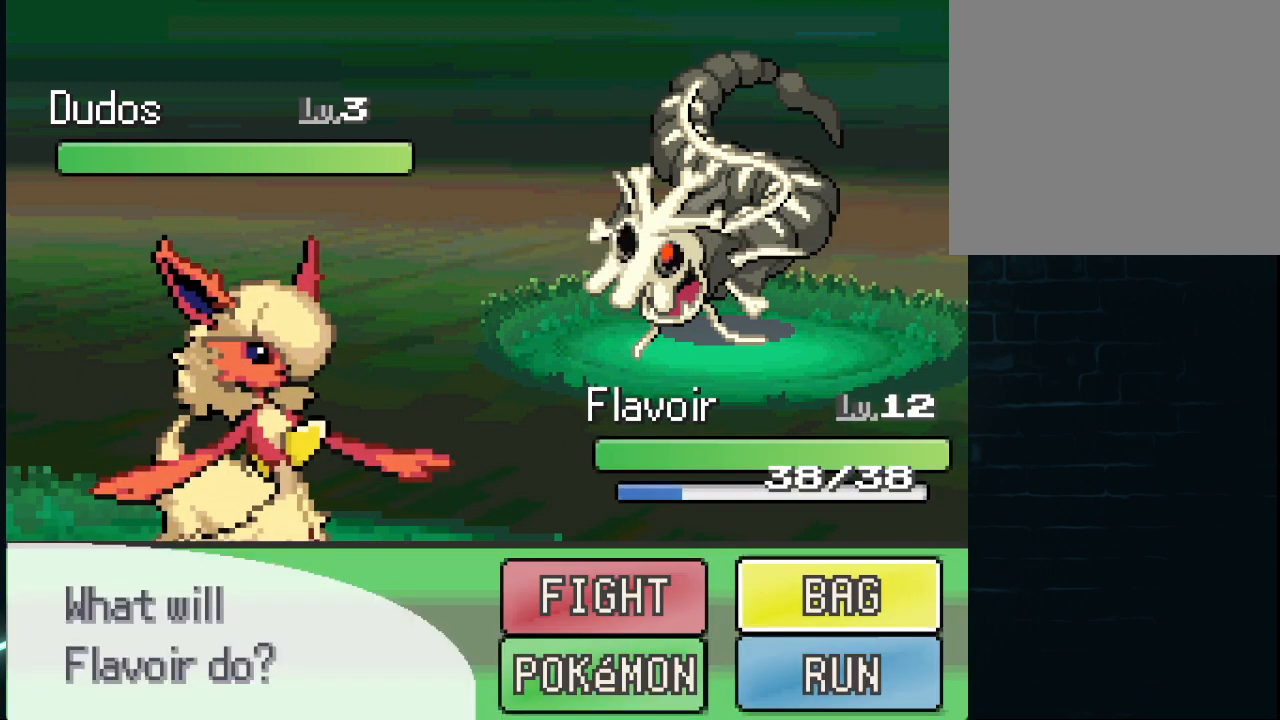
{"buttons": [], "left_stick": "center", "right_stick": "center", "events": [[84, "DPAD_RIGHT", "up"], [167, "DPAD_DOWN", "down"], [376, "DPAD_DOWN", "up"]]}
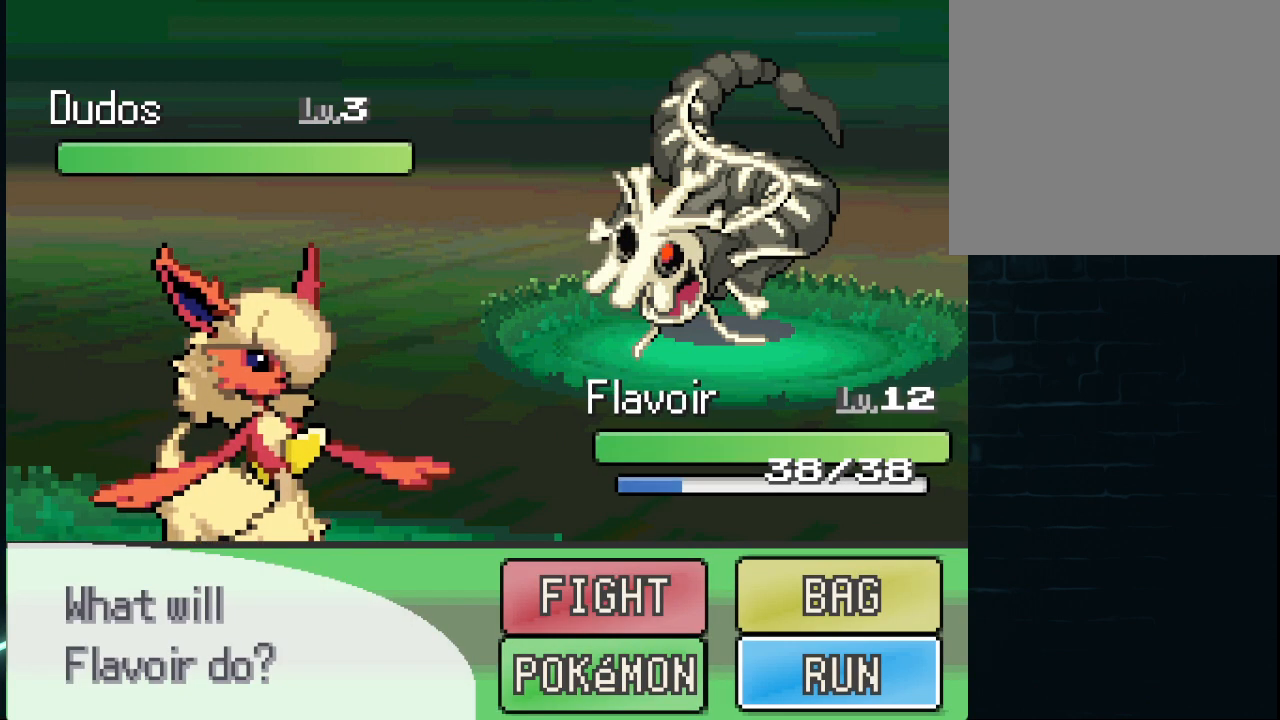
{"buttons": [], "left_stick": "center", "right_stick": "center", "events": [[250, "A", "down"], [417, "A", "up"]]}
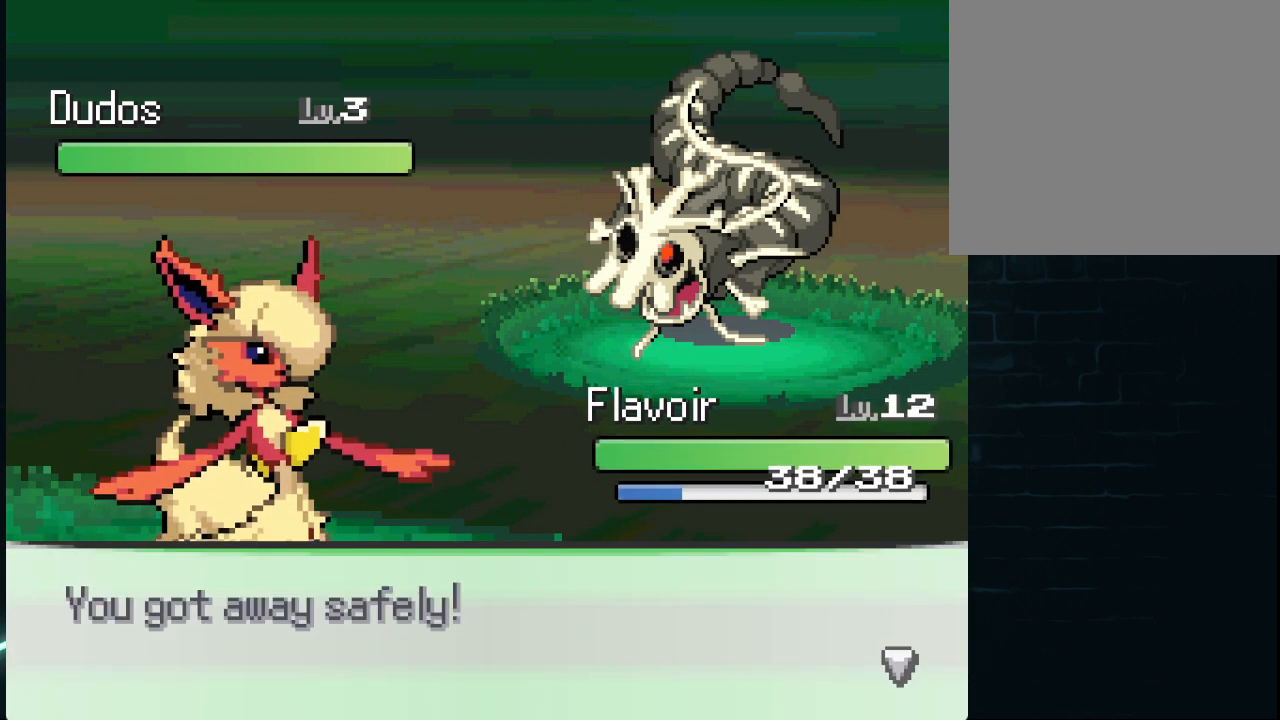
{"buttons": [], "left_stick": "center", "right_stick": "center", "events": [[292, "A", "down"], [501, "A", "up"]]}
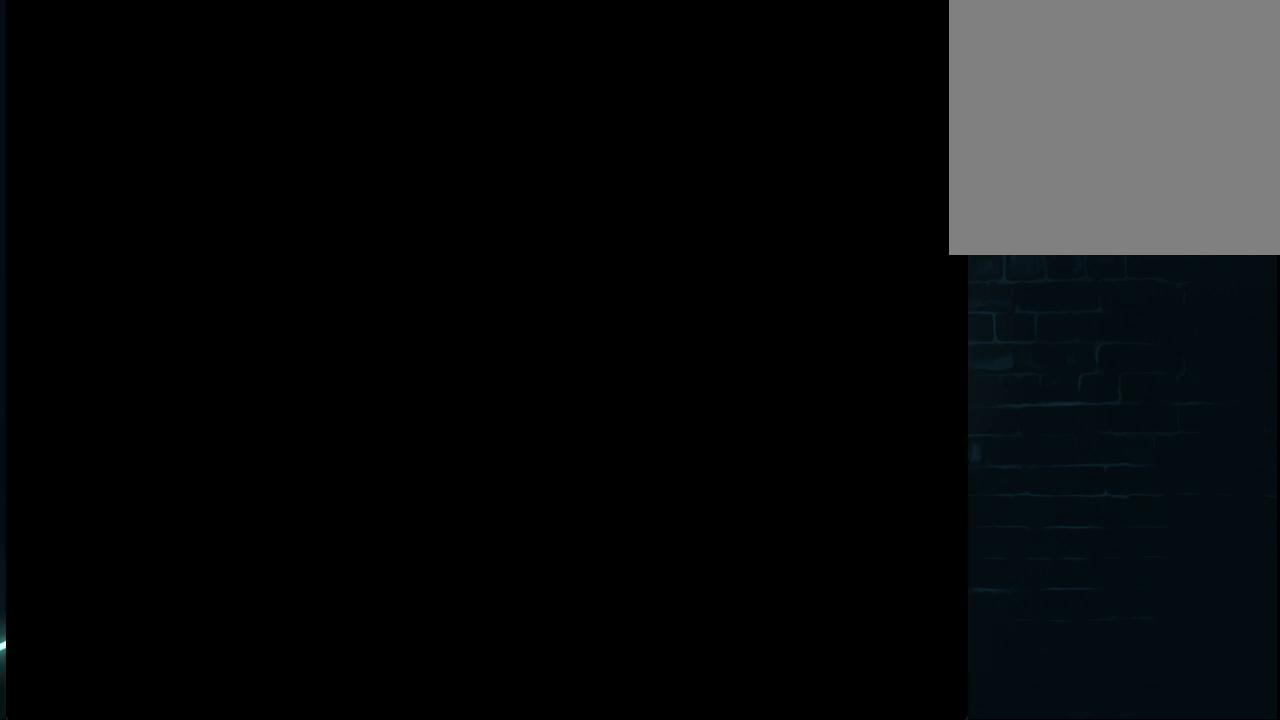
{"buttons": ["DPAD_UP"], "left_stick": "center", "right_stick": "center", "events": [[250, "DPAD_UP", "down"]]}
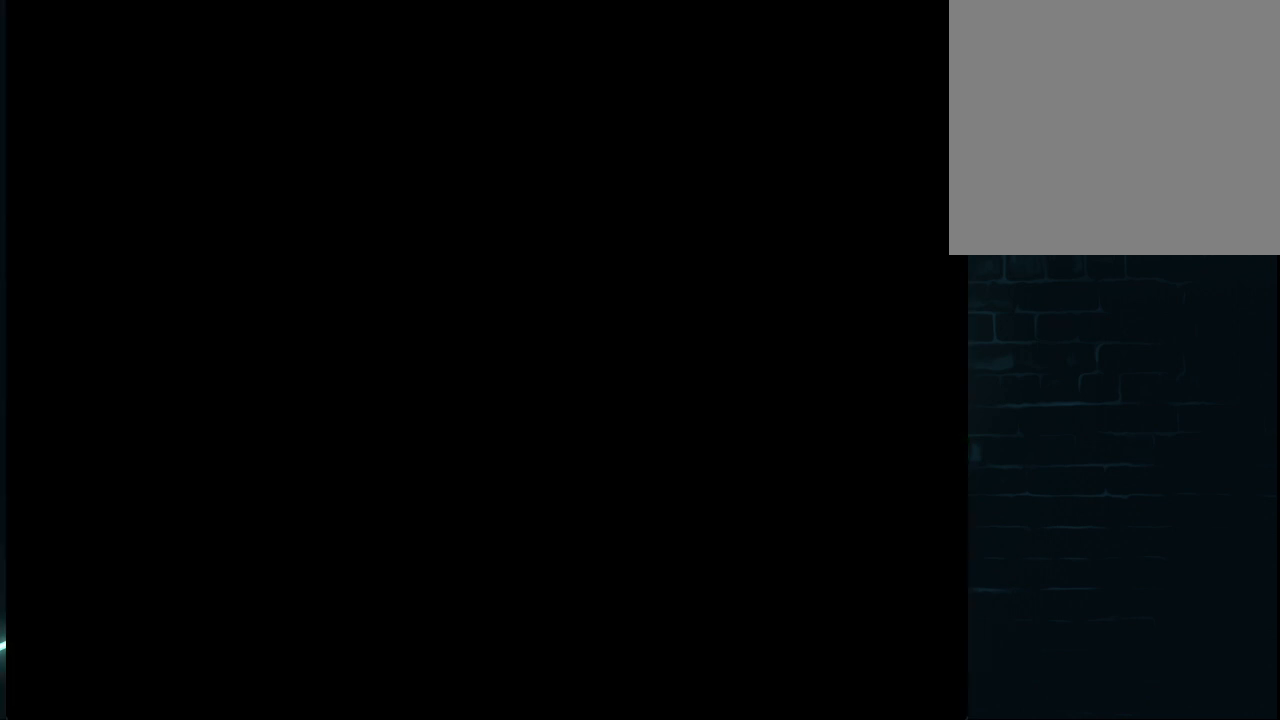
{"buttons": ["DPAD_UP"], "left_stick": "center", "right_stick": "center", "events": []}
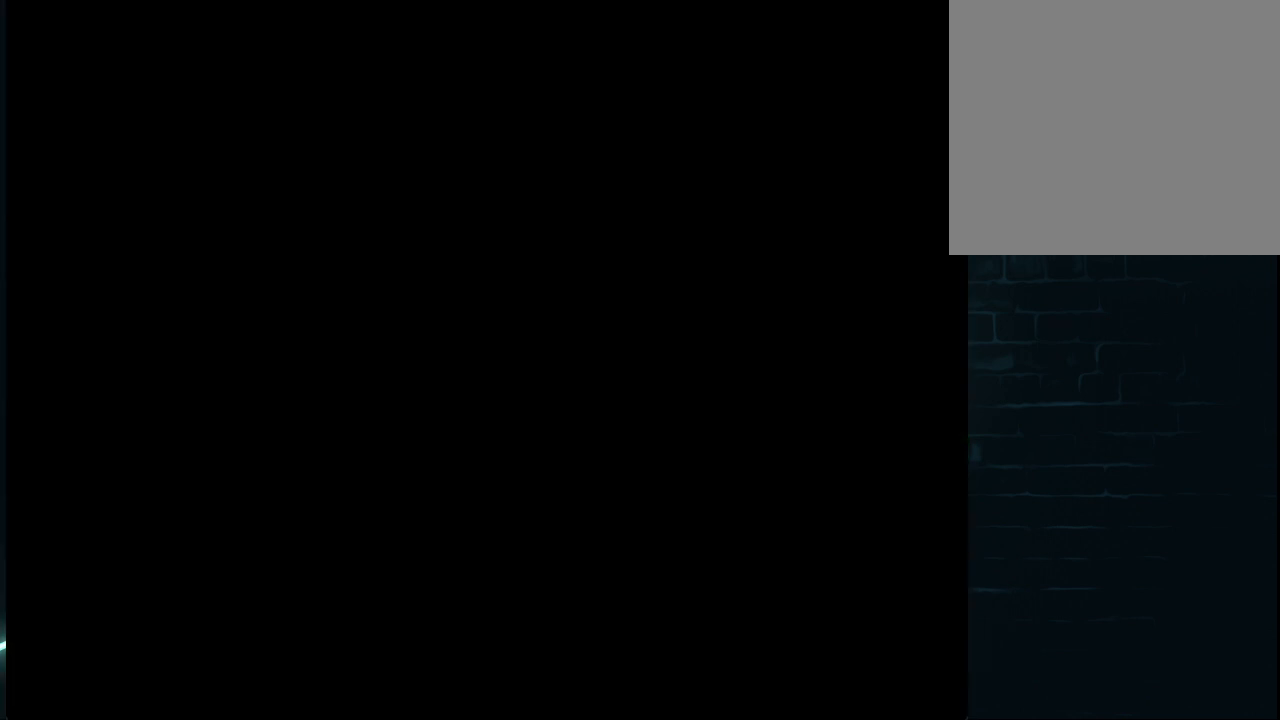
{"buttons": ["DPAD_UP"], "left_stick": "center", "right_stick": "center", "events": []}
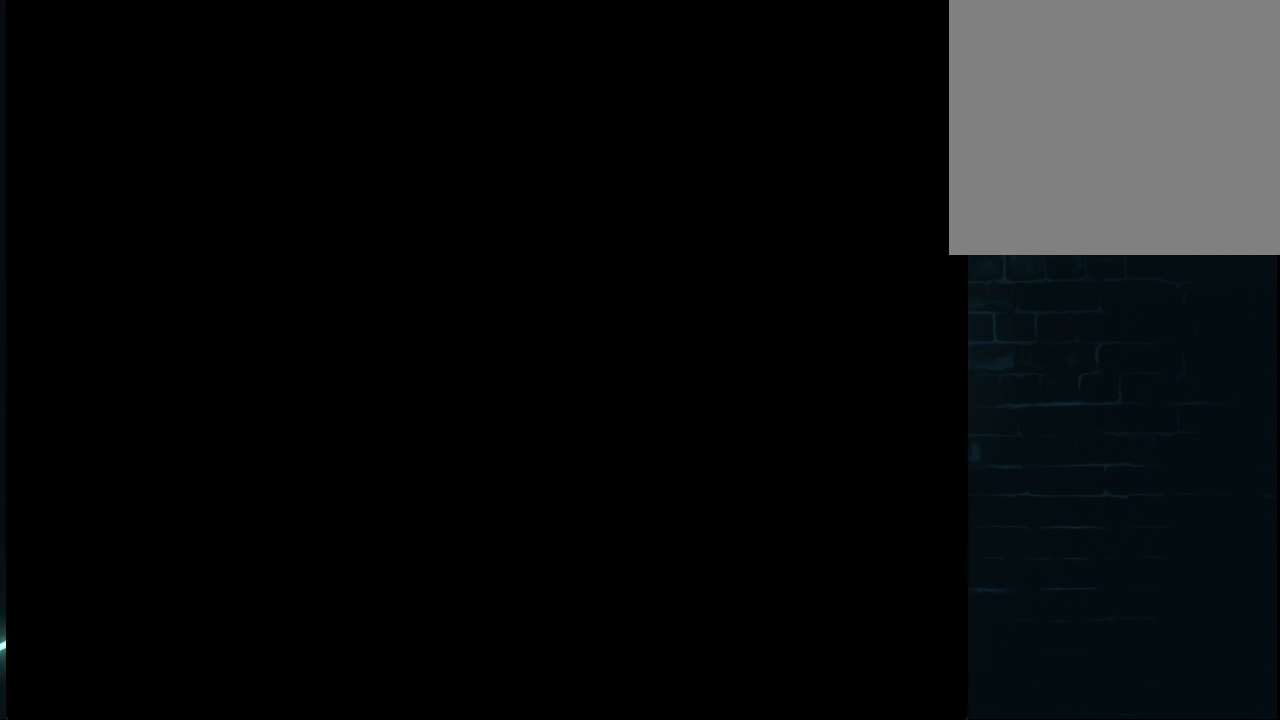
{"buttons": ["DPAD_UP"], "left_stick": "center", "right_stick": "center", "events": []}
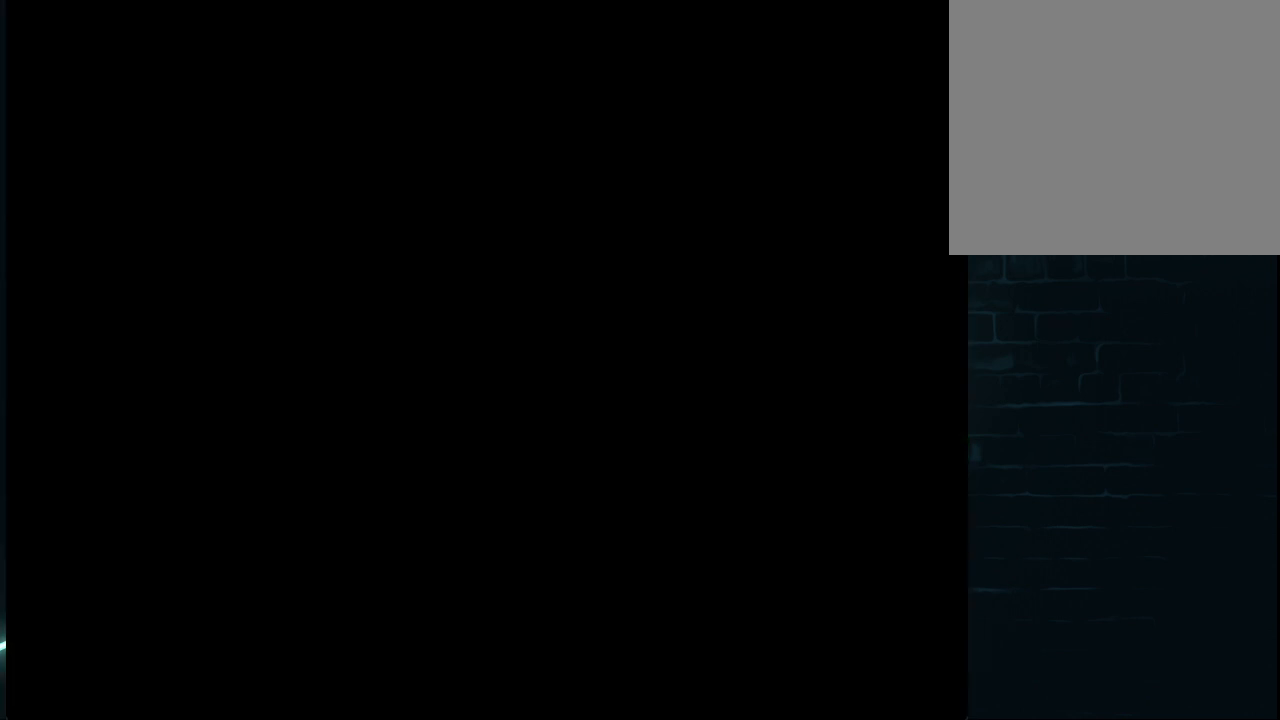
{"buttons": ["DPAD_UP"], "left_stick": "center", "right_stick": "center", "events": []}
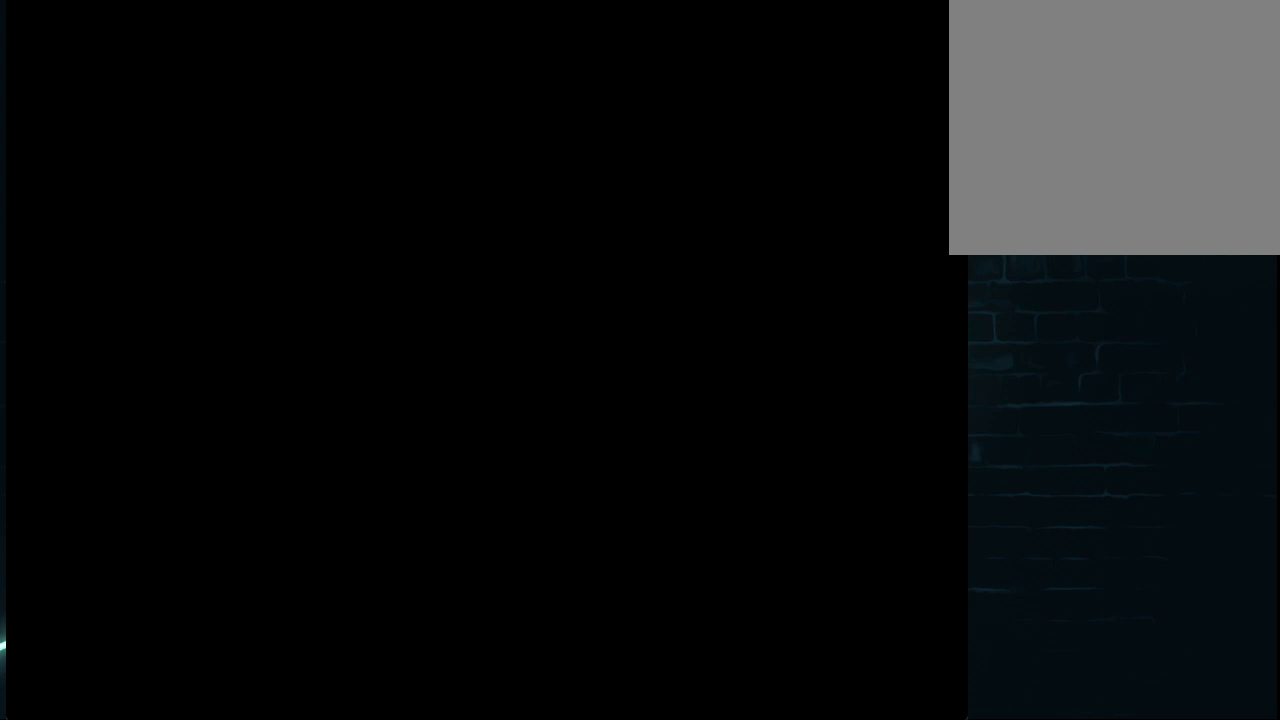
{"buttons": ["DPAD_UP"], "left_stick": "center", "right_stick": "center", "events": []}
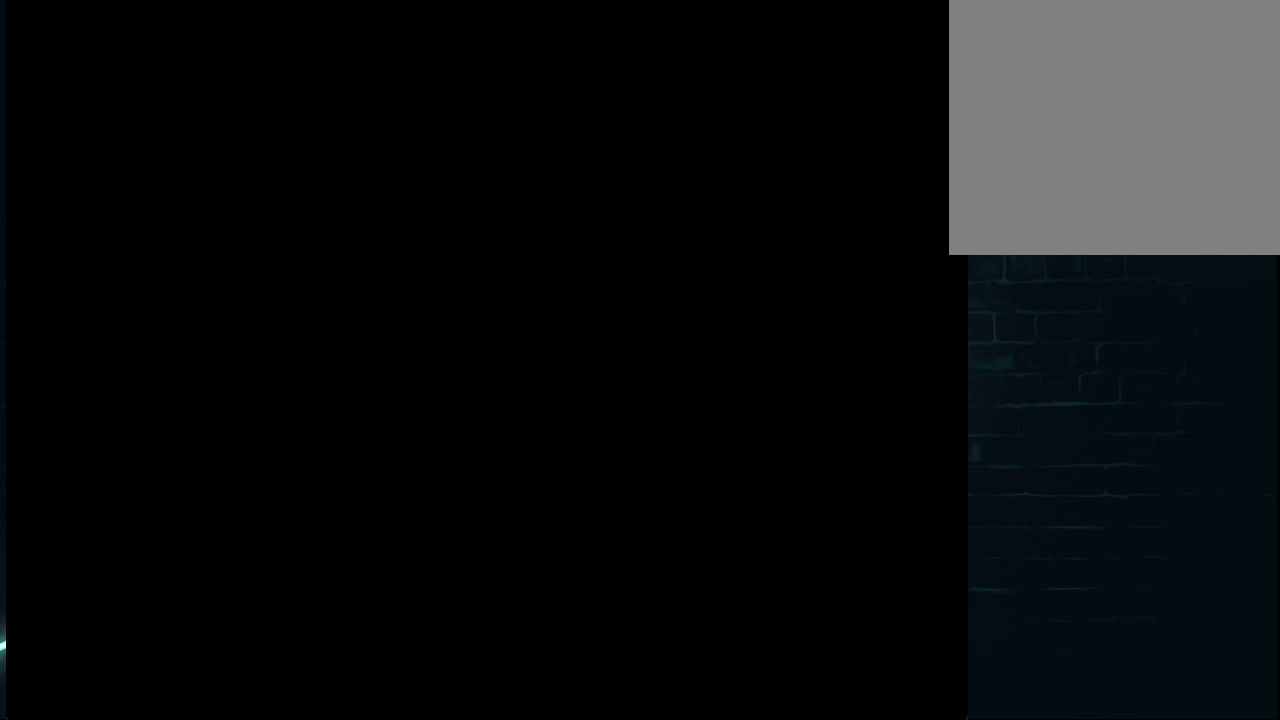
{"buttons": ["DPAD_UP"], "left_stick": "center", "right_stick": "center", "events": []}
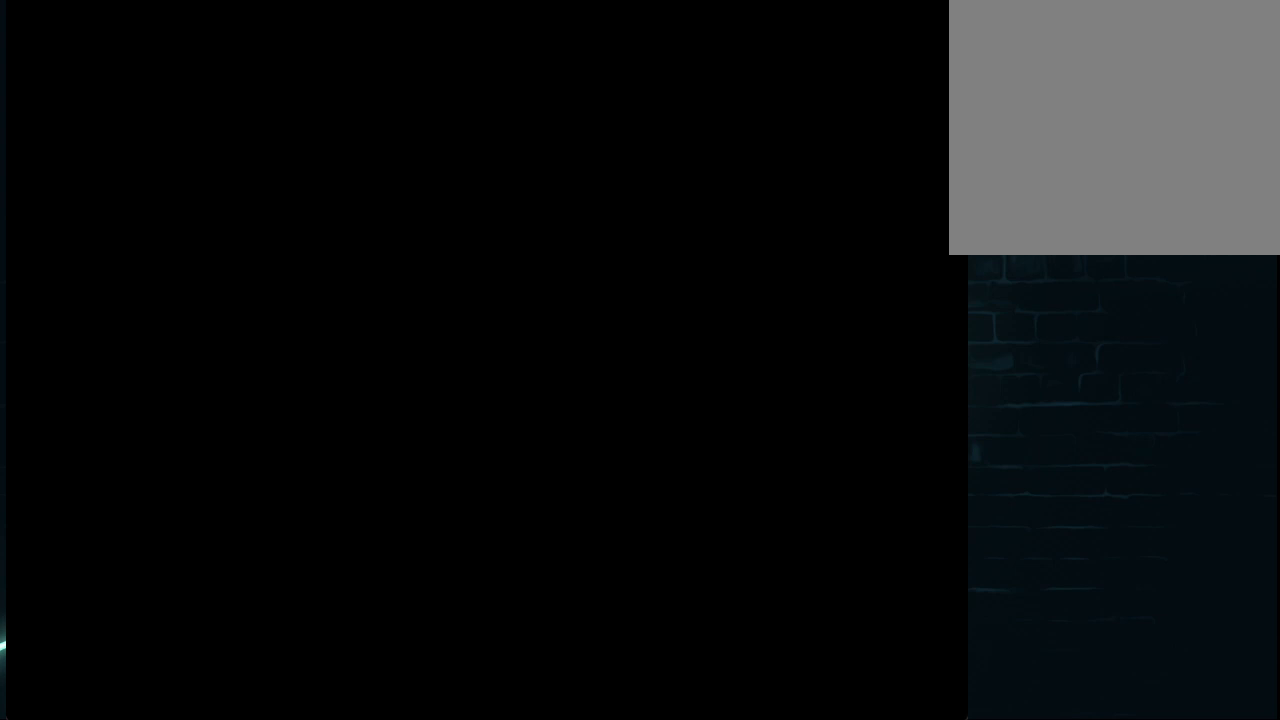
{"buttons": ["DPAD_UP"], "left_stick": "center", "right_stick": "center", "events": []}
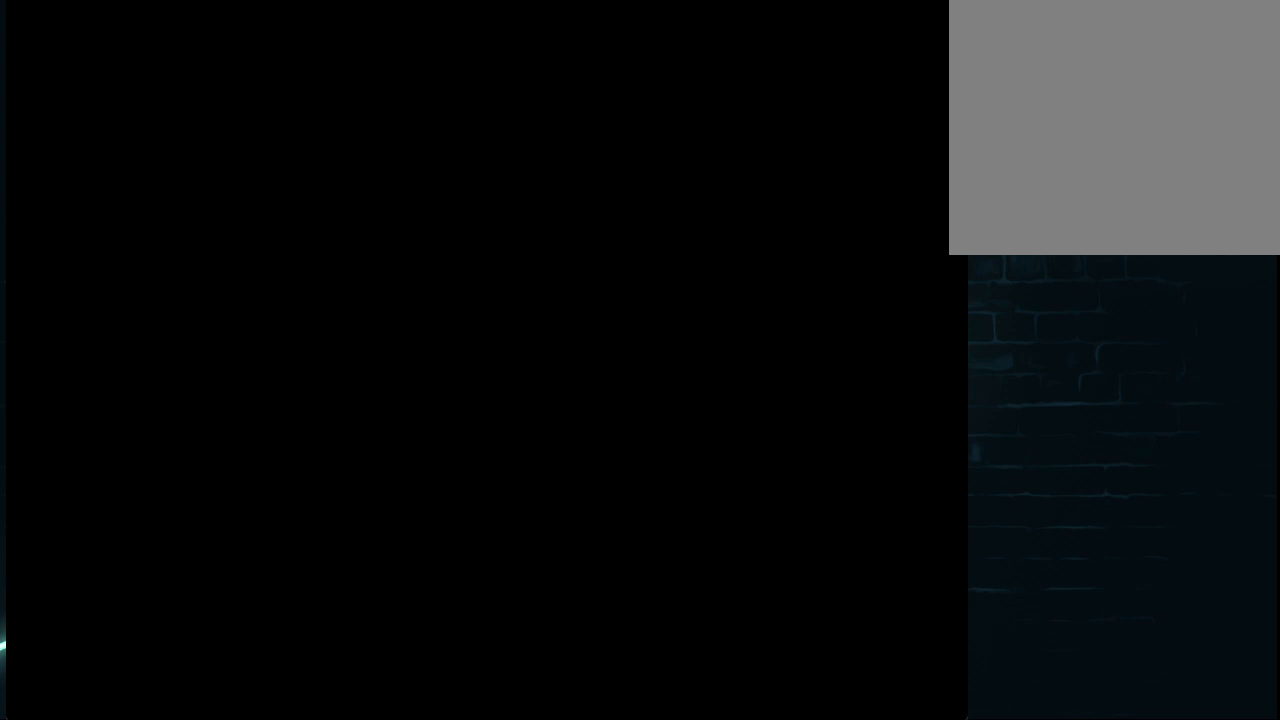
{"buttons": ["DPAD_UP"], "left_stick": "center", "right_stick": "center", "events": []}
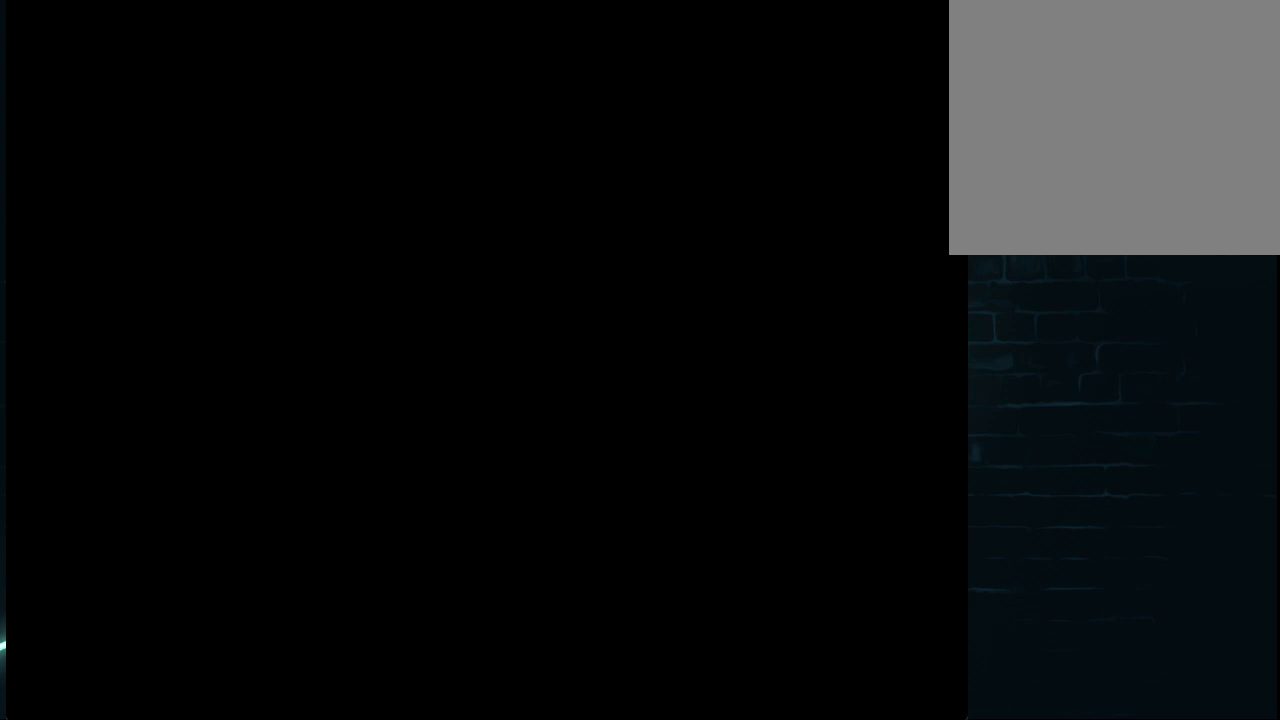
{"buttons": ["DPAD_UP"], "left_stick": "center", "right_stick": "center", "events": []}
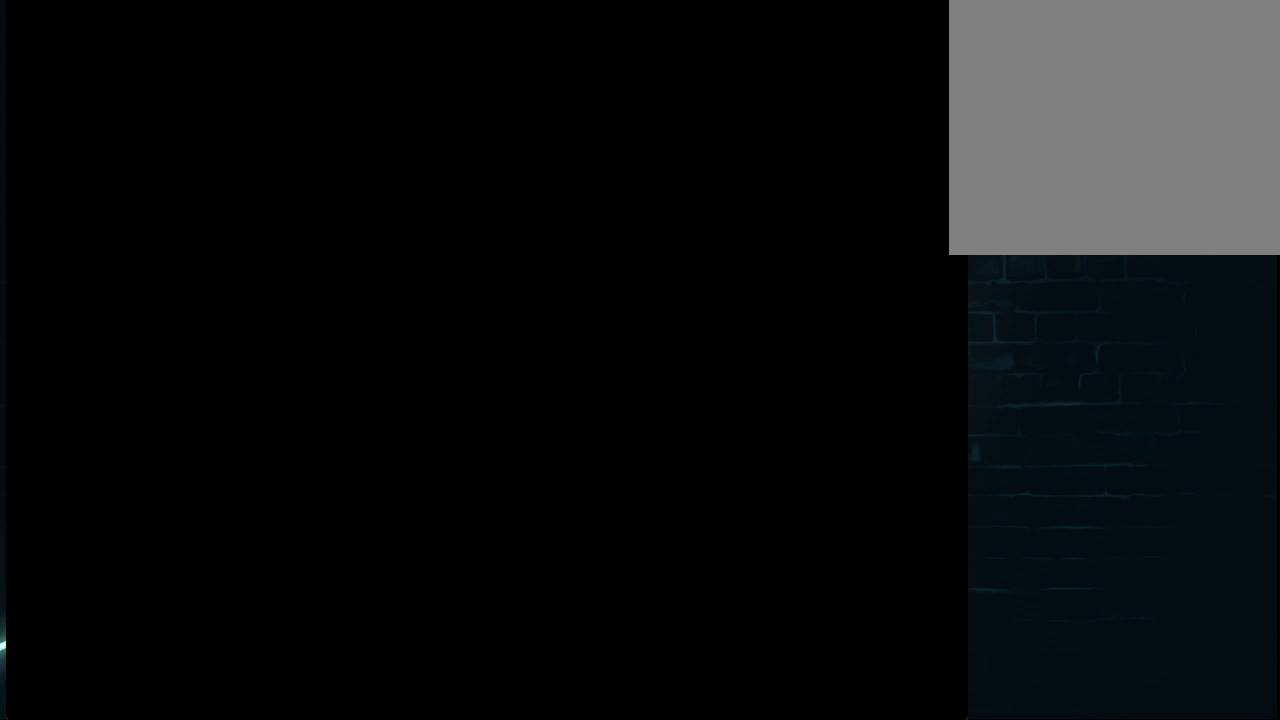
{"buttons": [], "left_stick": "center", "right_stick": "center", "events": [[208, "DPAD_UP", "up"]]}